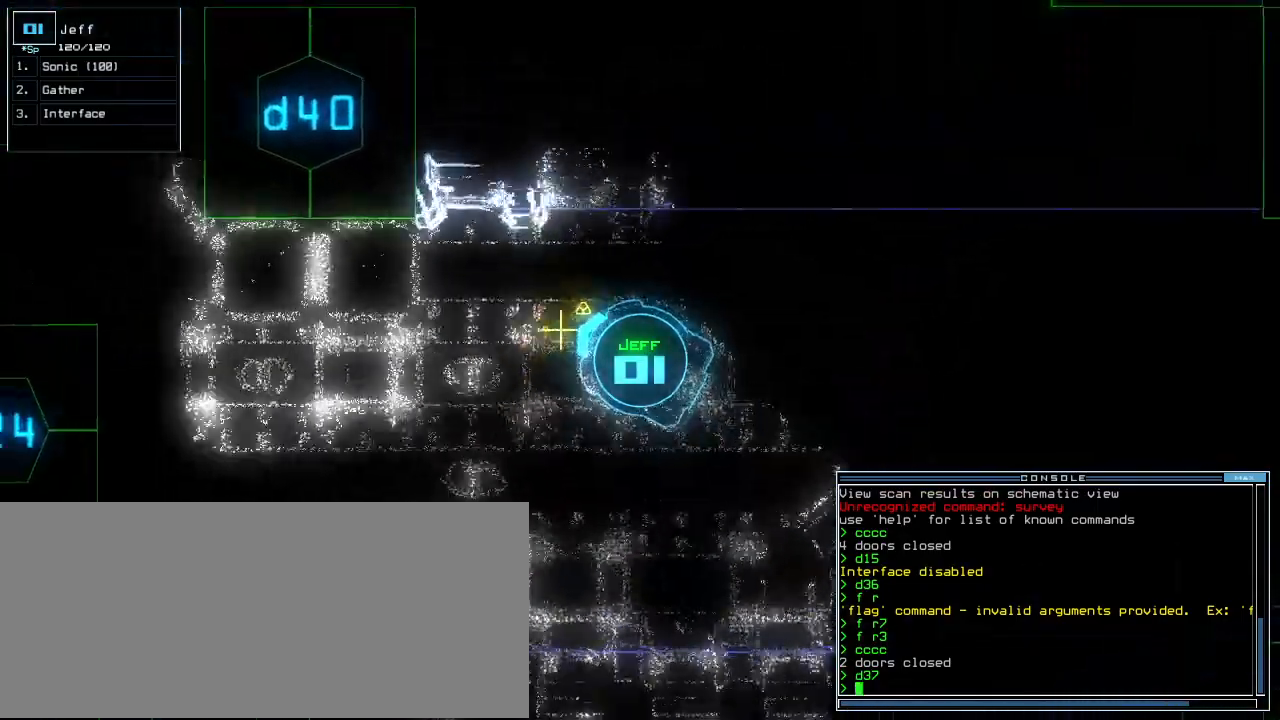
Gameplay with keyboard; each line is a JSON object with the keys held at the frame after it. "events" lists presses ("down") and releases ("up") of ".", "0", "1", "2", "3", "4", "5", "6", "7", "8", "9", "a", "b", "backspace", "c", "caps_lock", "comma", "ctrl_l", "ctrl_r", "d", "down", "e", "equals", "escape", "f", "f5", "g", "h", "i", "j", "k", "l", "left", "m", "minus", "n", "o", "p", "q", "quote", "r", "return", "right", "s", "semicolon", "shift_l", "shift_r", "space", "t", "tab", "tilde", "u", "up", "v", "w", "x", "y" and "z" between this image and that frame as [ms after this image, input, new state], when the widget could be followed in between. No other keys are recorded. Mouse input is not recorded.
{"keys": [], "events": [[42, "left", "up"], [62, "g", "down"], [125, "return", "down"], [167, "g", "up"], [188, "return", "up"], [271, "up", "up"], [333, "space", "down"], [417, "space", "up"]]}
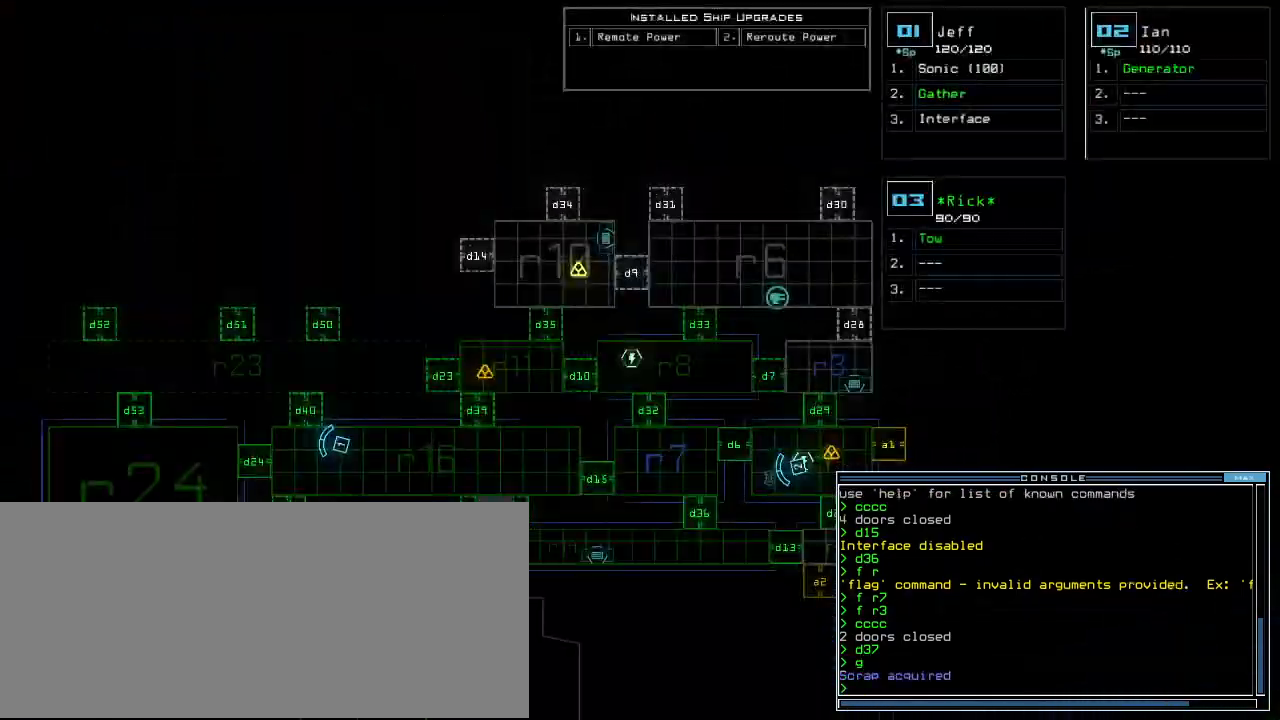
{"keys": [], "events": [[146, "left", "down"], [188, "0", "down"], [271, "0", "up"], [333, "minus", "down"], [417, "minus", "up"], [438, "left", "up"]]}
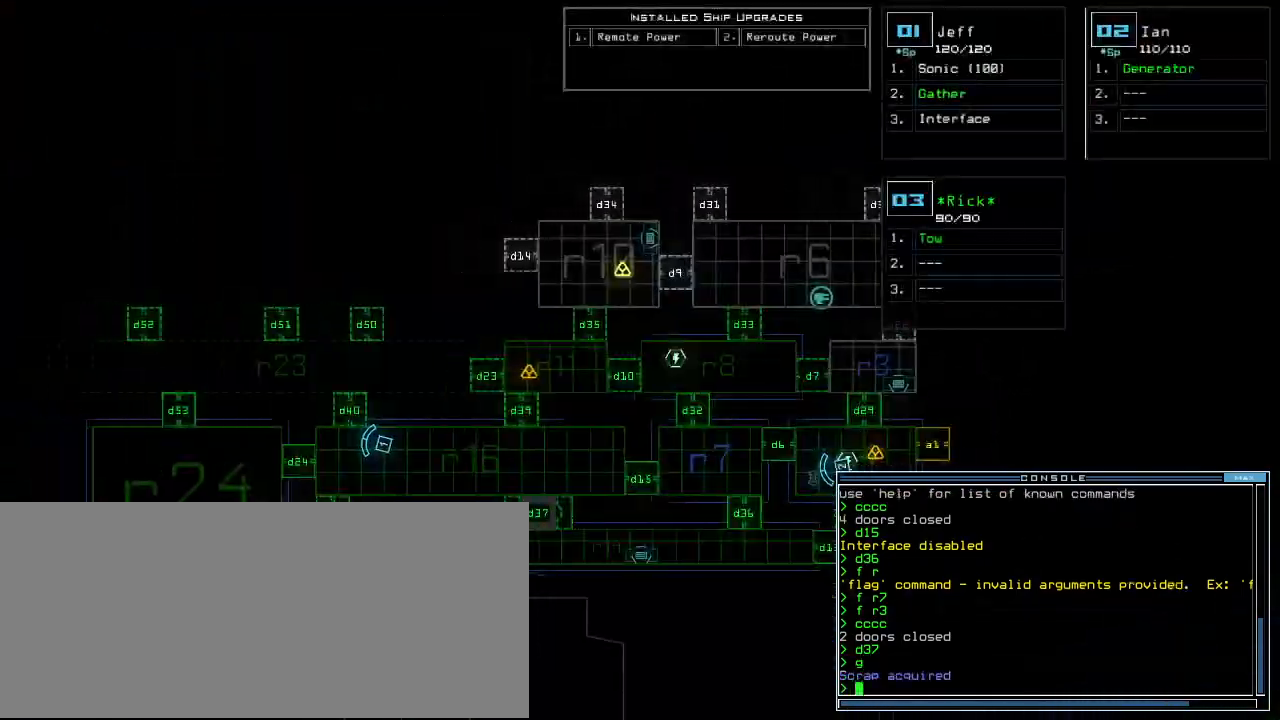
{"keys": ["right", "up"], "events": [[62, "space", "down"], [104, "left", "down"], [146, "space", "up"], [167, "up", "down"], [229, "left", "up"], [292, "d", "down"], [375, "d", "up"], [479, "right", "down"]]}
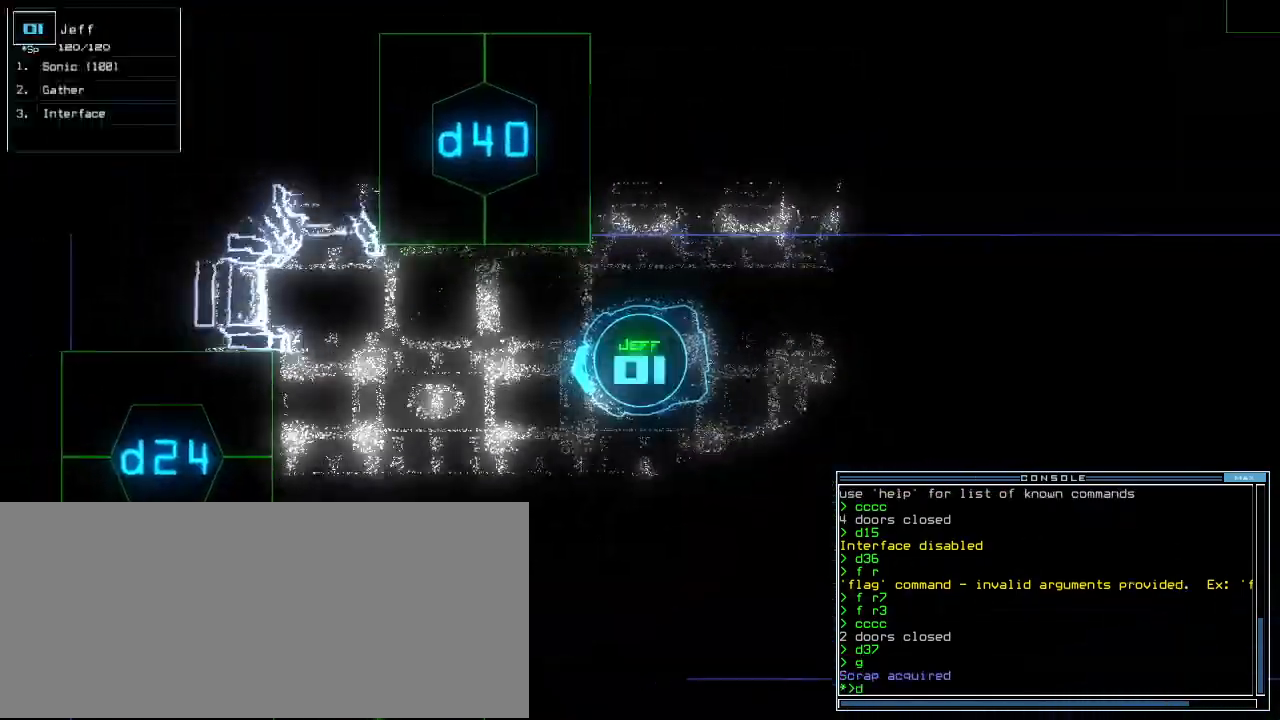
{"keys": []}